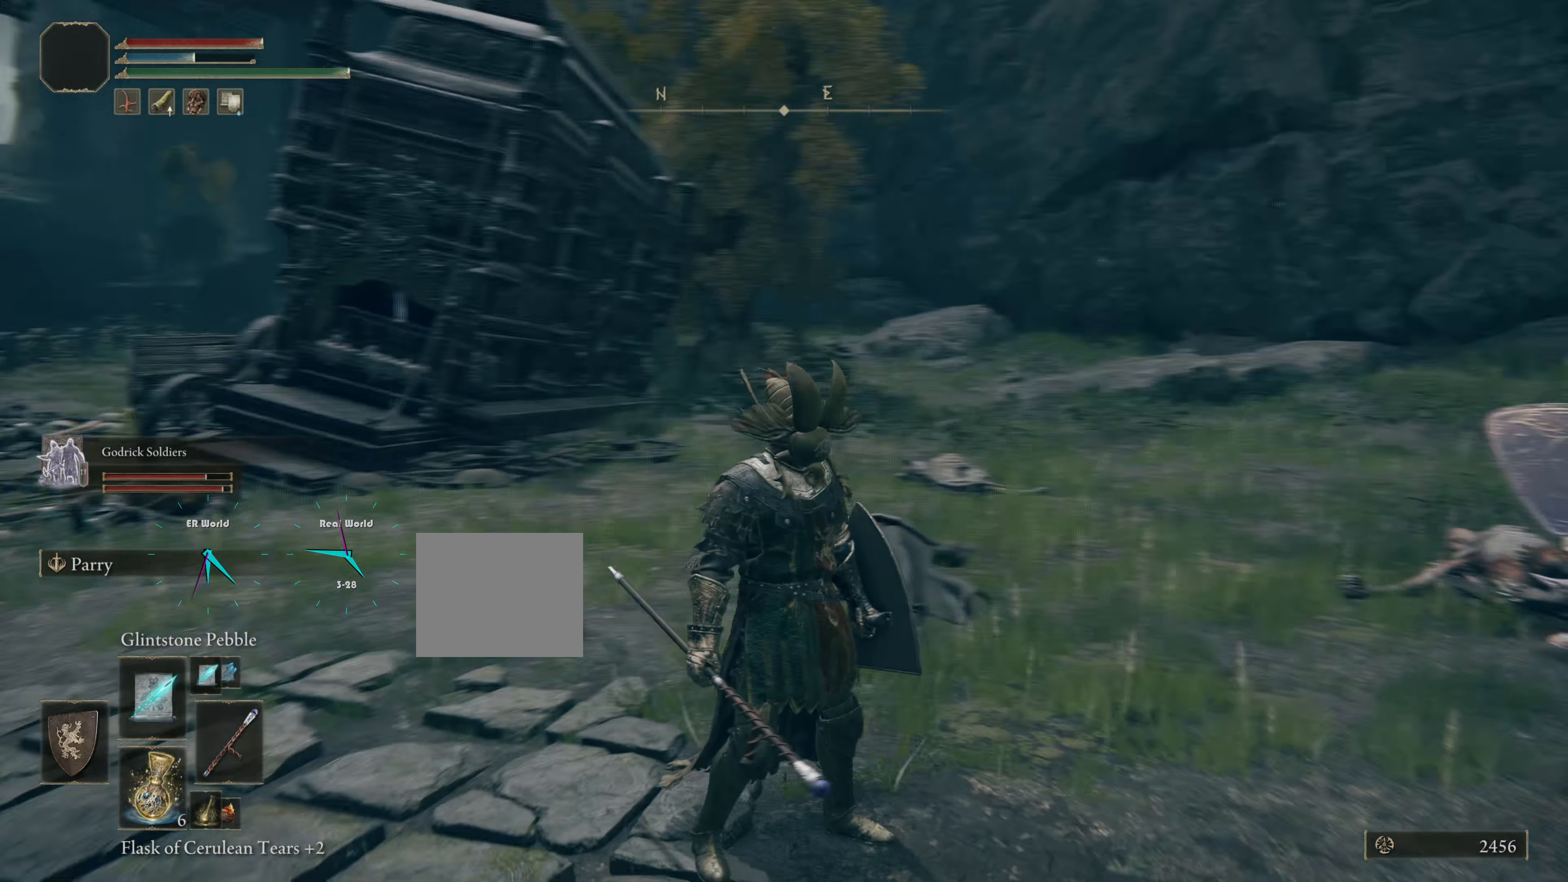
Gameplay with a controller (PlayStation layout); each line is a JSON object with the inputs held at the frame after it. "events" lists button and stick changes between this image and that frame as [ms after this image, input, new state], when the widget could be followed in between.
{"buttons": [], "left_stick": "center", "right_stick": "center", "events": []}
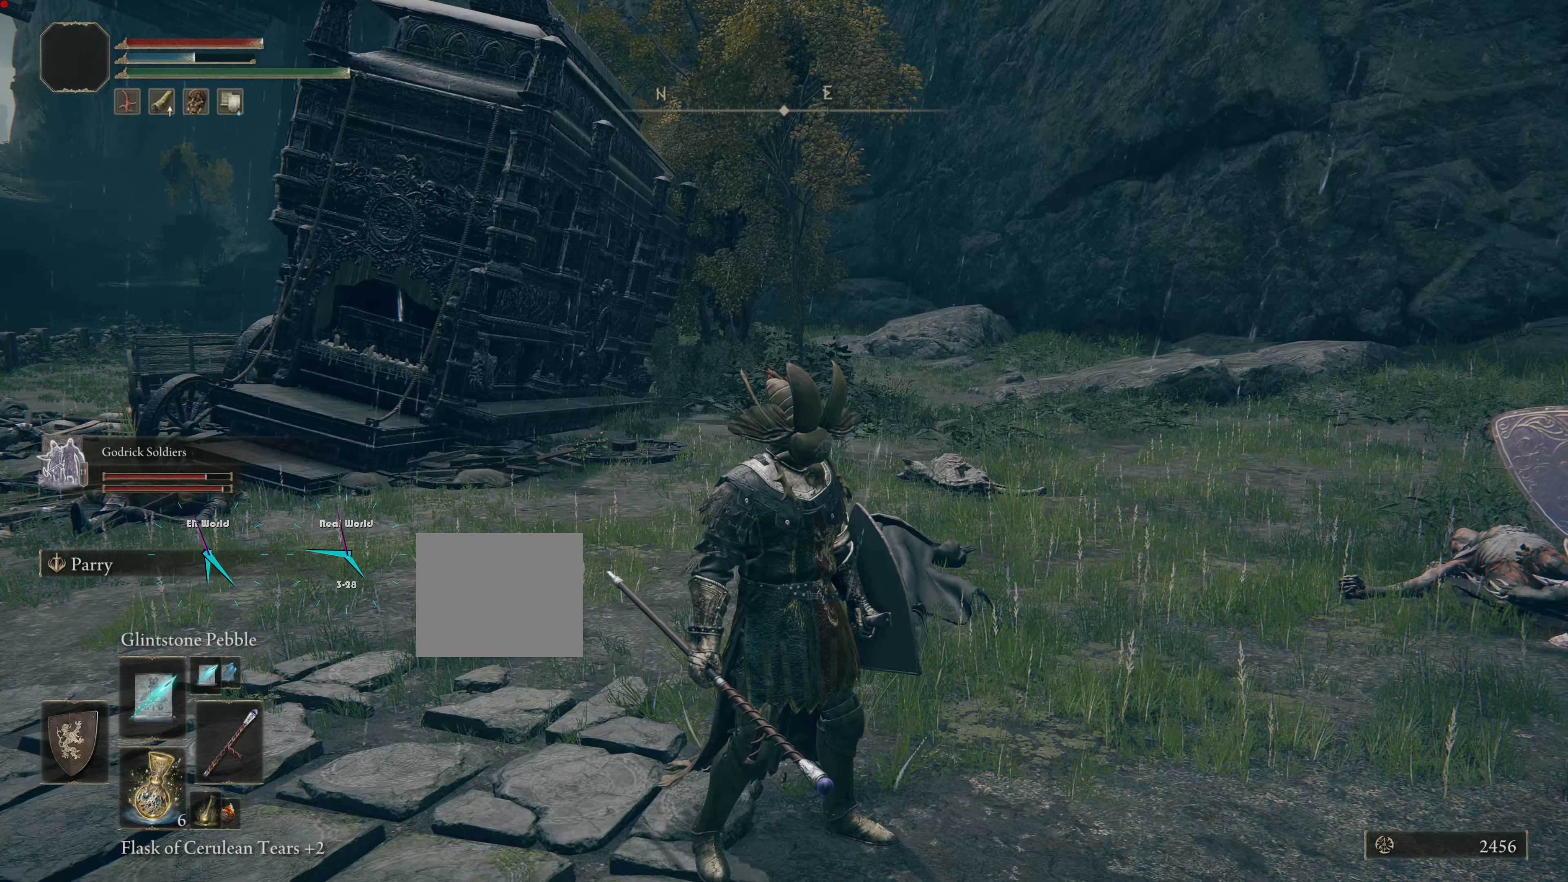
{"buttons": ["CIRCLE"], "left_stick": "up", "right_stick": "center"}
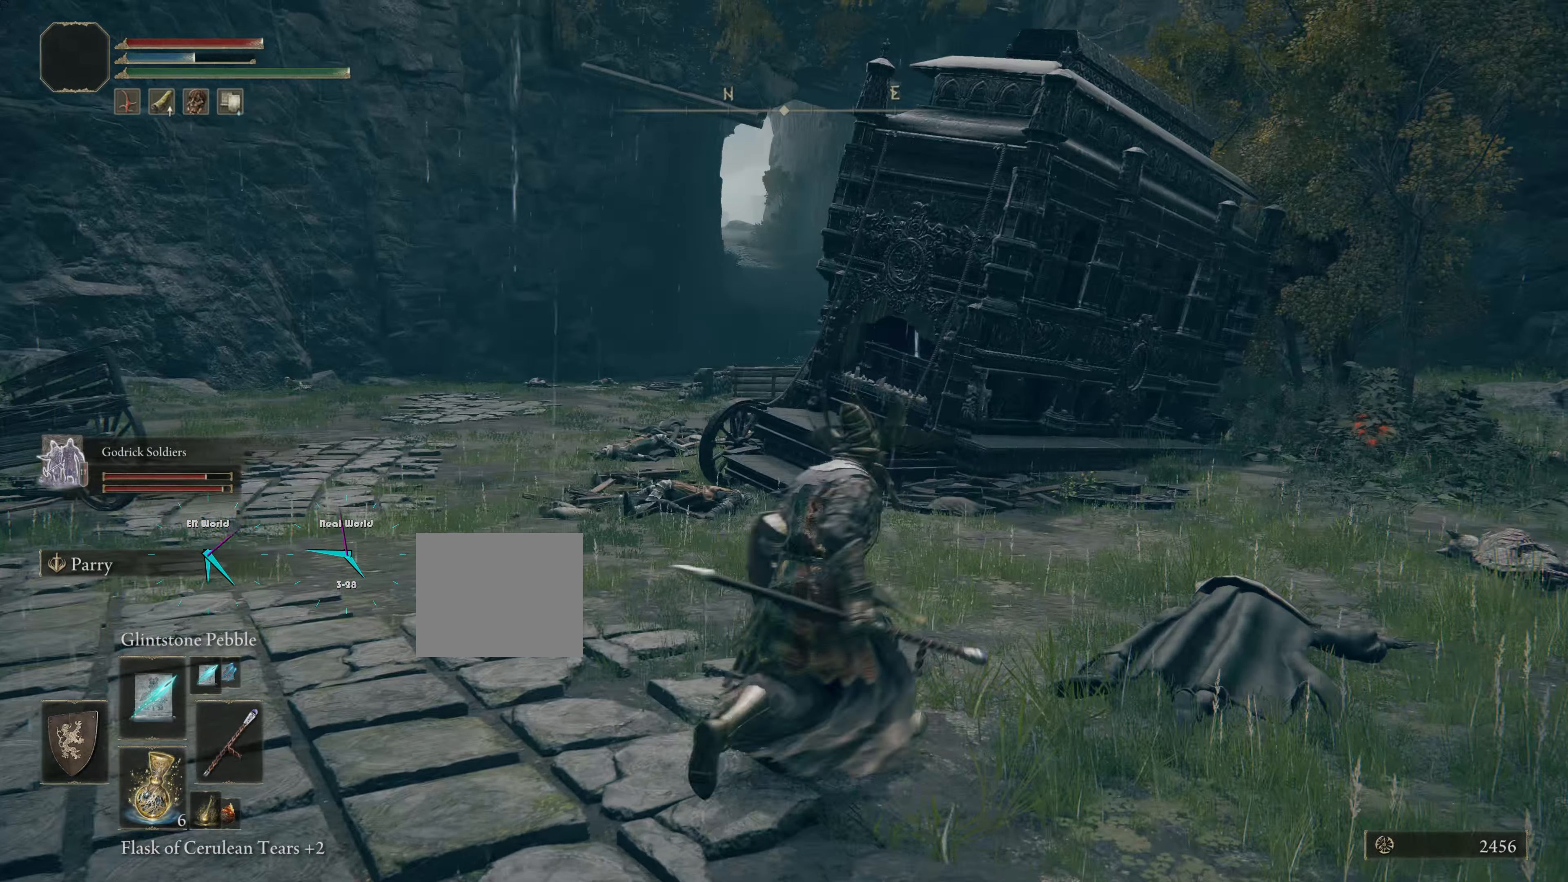
{"buttons": ["CIRCLE"], "left_stick": "up", "right_stick": "center", "events": []}
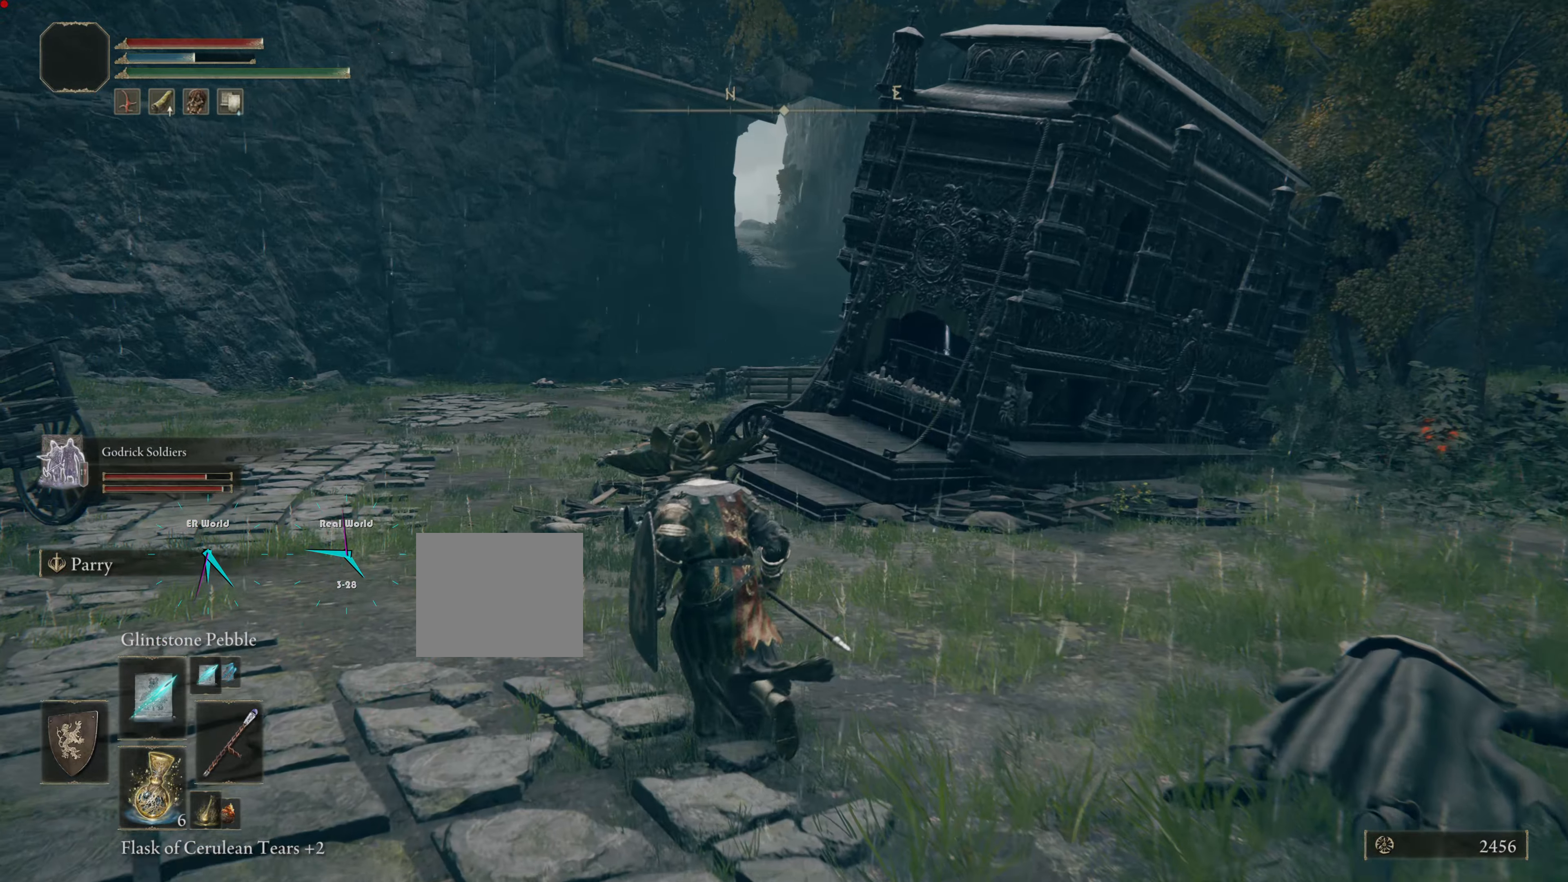
{"buttons": ["CIRCLE"], "left_stick": "up", "right_stick": "center", "events": []}